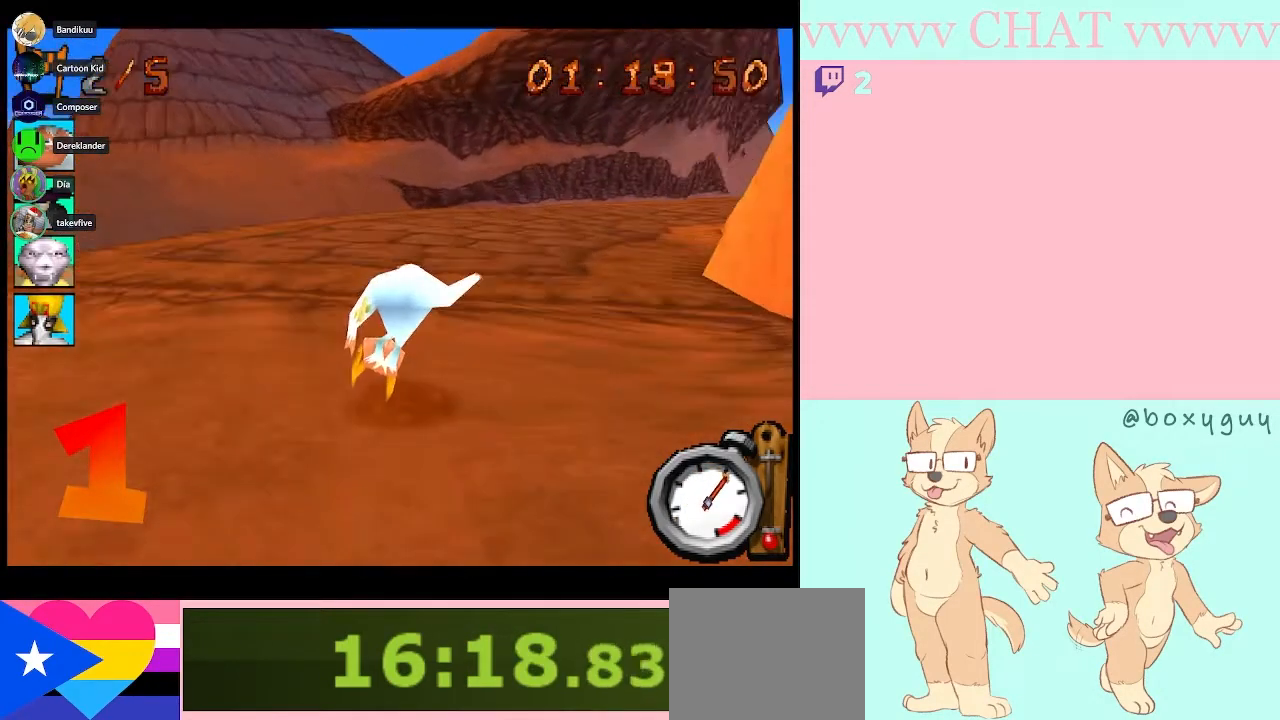
Gameplay with a controller (Nintendo layout); each line is a JSON object with the inputs held at the frame after it. "events" lists button and stick changes between this image and that frame as [ms after this image, input, new state], when the widget could be followed in between. Not read: L2 L3 R2 R3 right_stick.
{"buttons": ["B", "DPAD_RIGHT"], "left_stick": "center", "events": []}
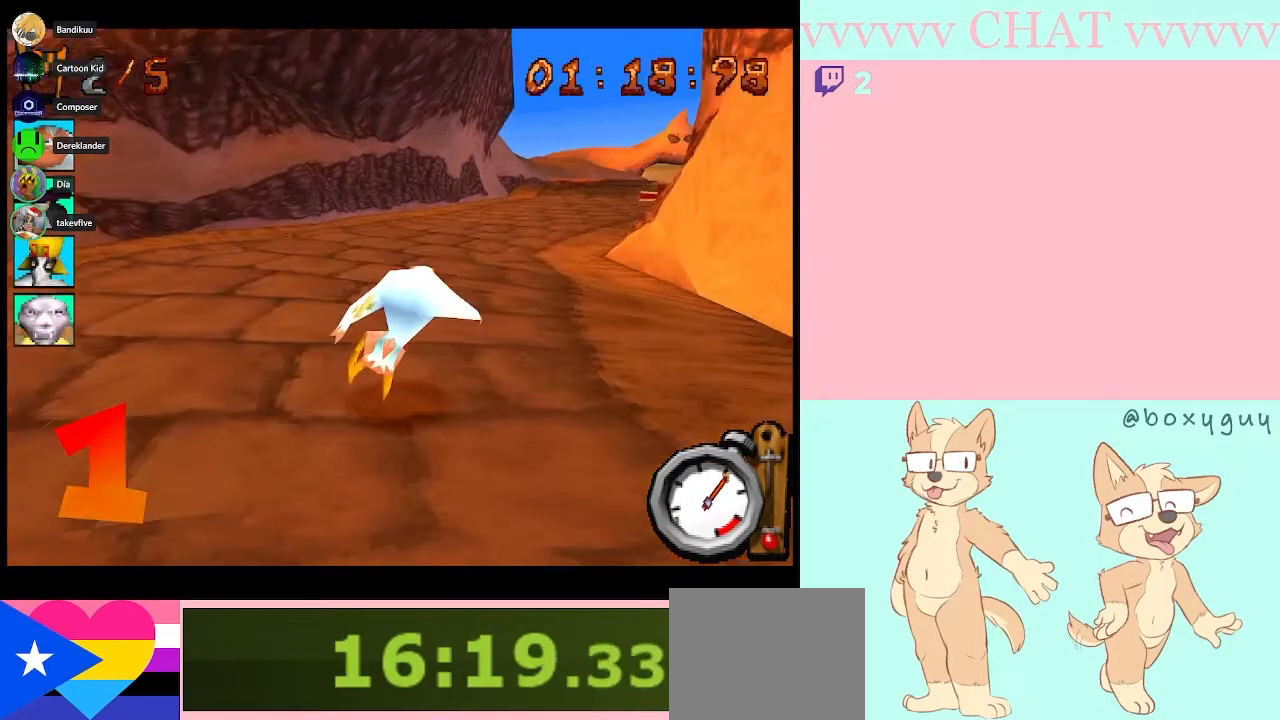
{"buttons": ["B"], "left_stick": "center", "events": [[300, "DPAD_RIGHT", "up"]]}
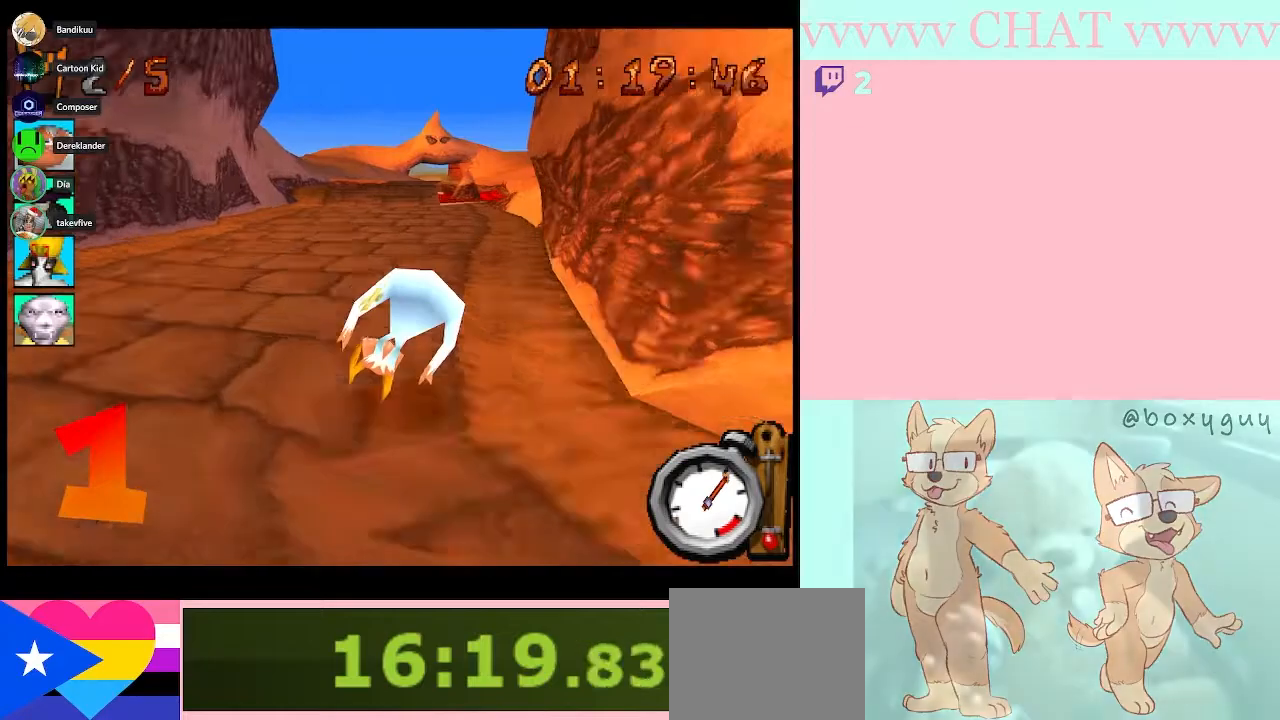
{"buttons": ["B"], "left_stick": "center", "events": []}
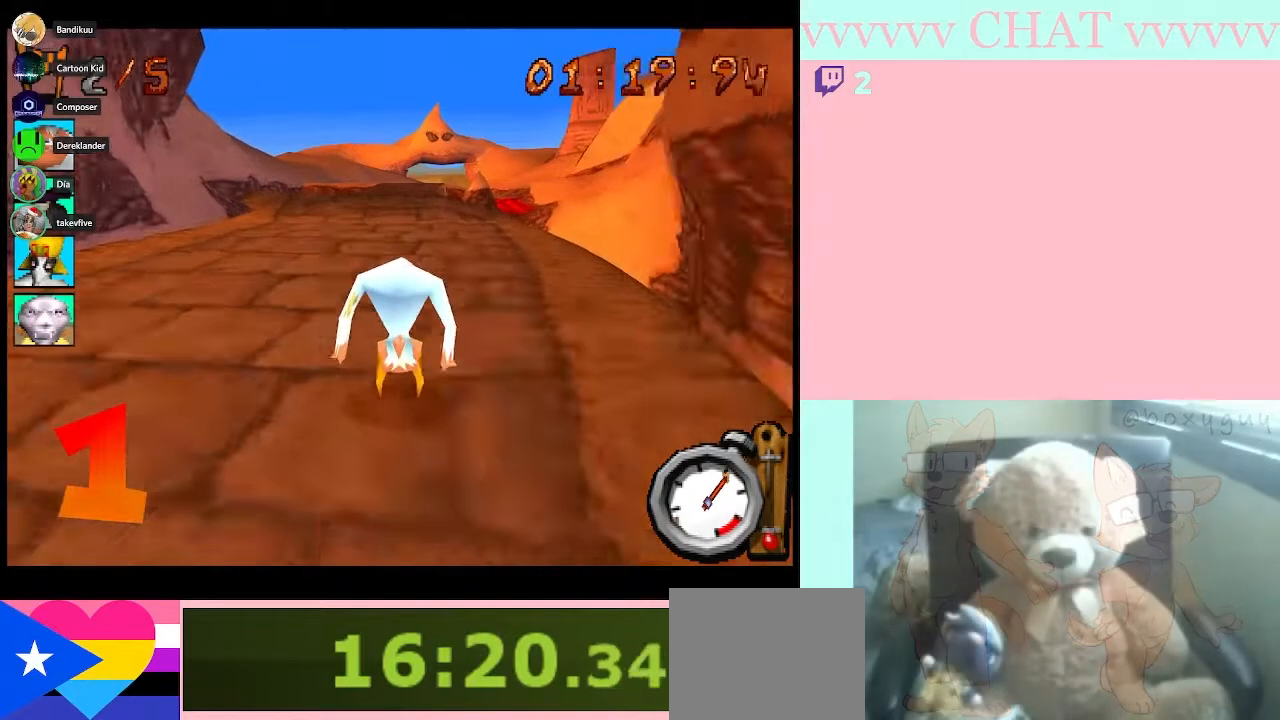
{"buttons": ["B"], "left_stick": "center", "events": [[117, "DPAD_LEFT", "down"], [250, "DPAD_LEFT", "up"], [400, "DPAD_RIGHT", "down"], [500, "DPAD_RIGHT", "up"]]}
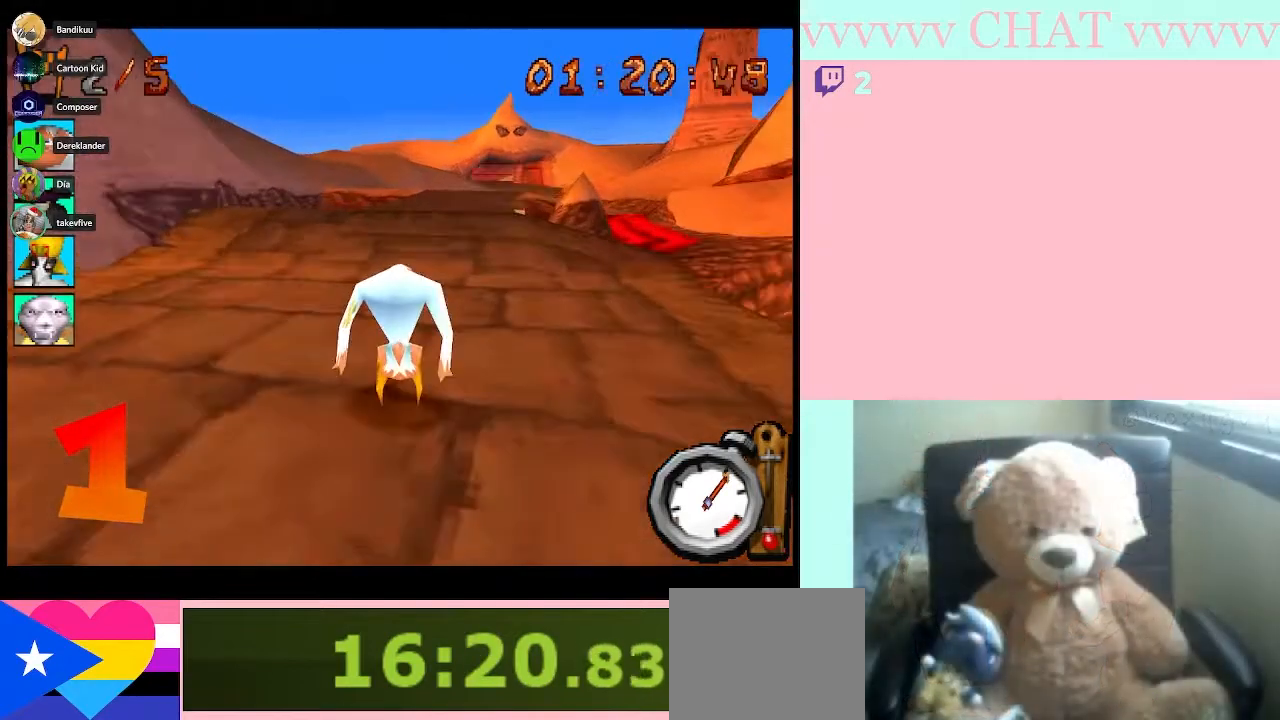
{"buttons": ["B"], "left_stick": "center", "events": [[300, "DPAD_RIGHT", "down"], [400, "DPAD_RIGHT", "up"]]}
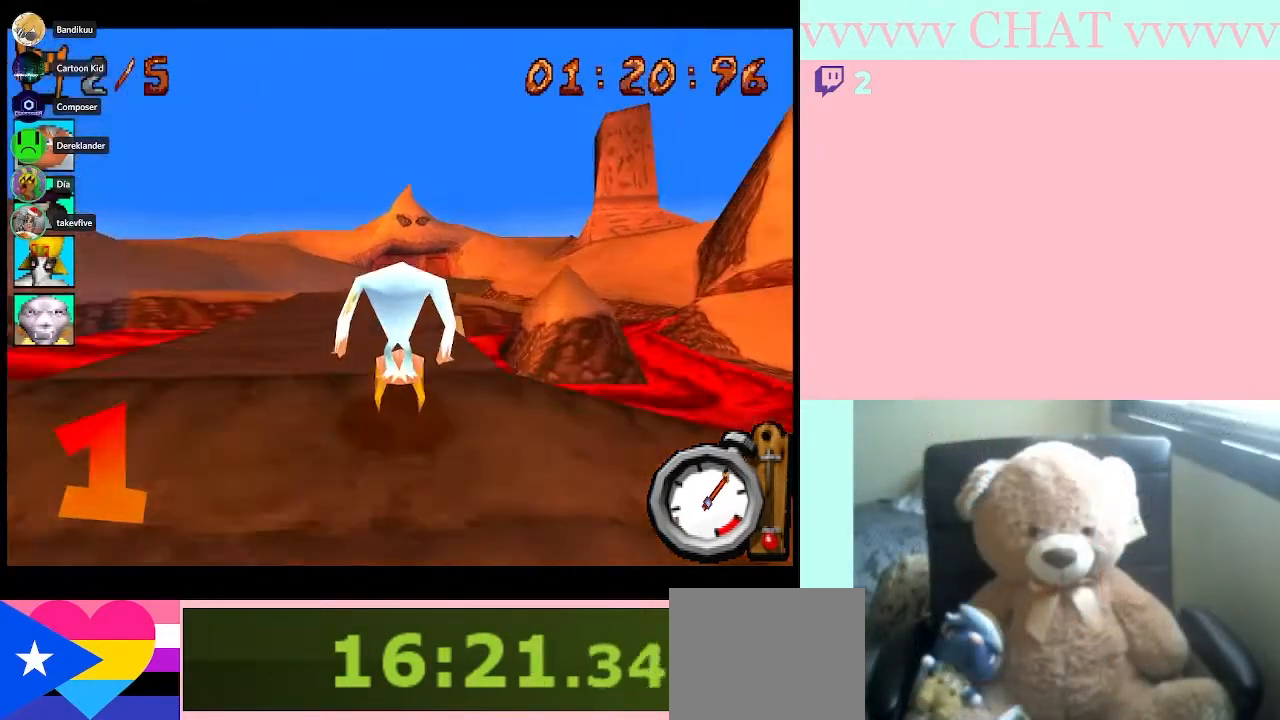
{"buttons": ["B"], "left_stick": "center", "events": [[283, "DPAD_LEFT", "down"], [400, "DPAD_LEFT", "up"]]}
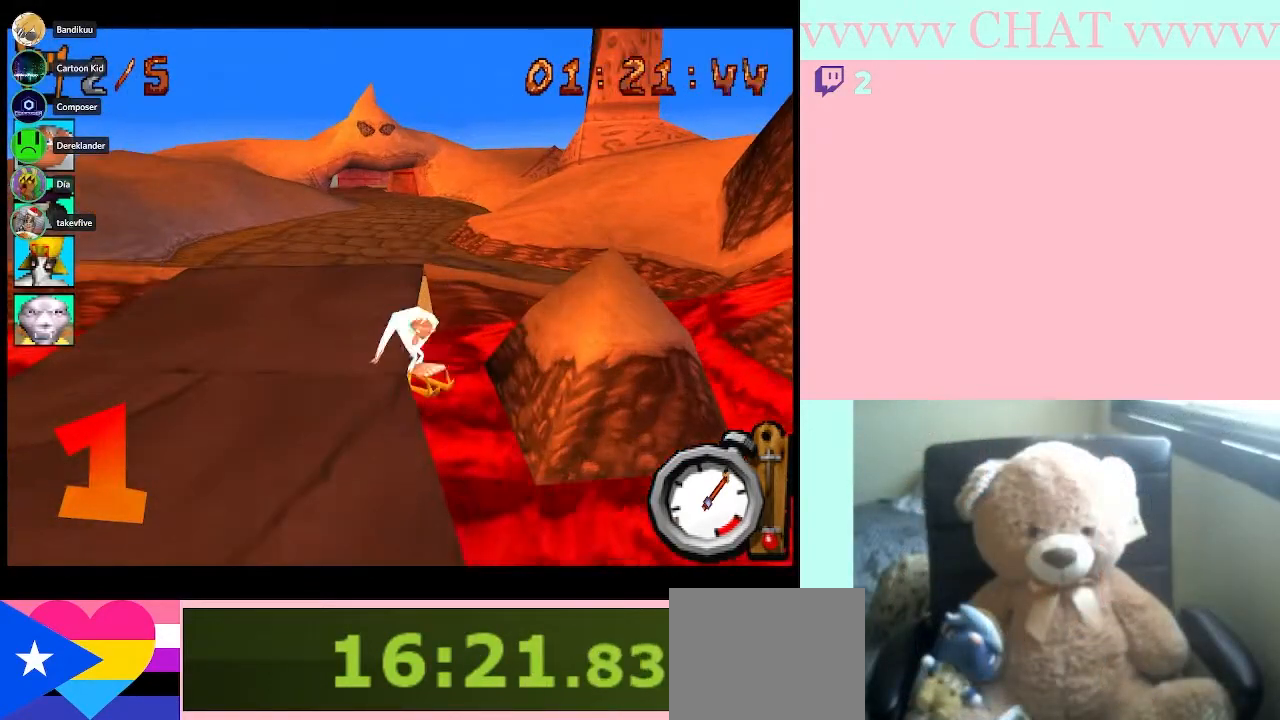
{"buttons": ["B"], "left_stick": "center", "events": []}
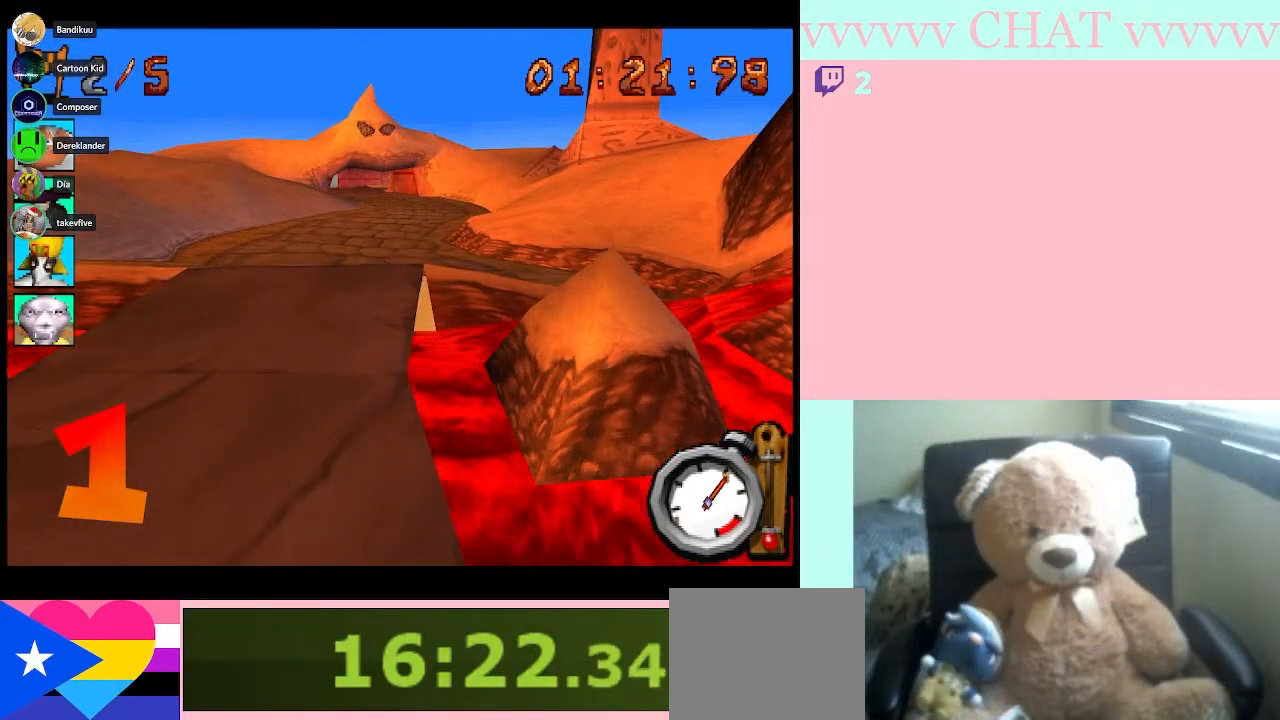
{"buttons": ["B"], "left_stick": "center", "events": []}
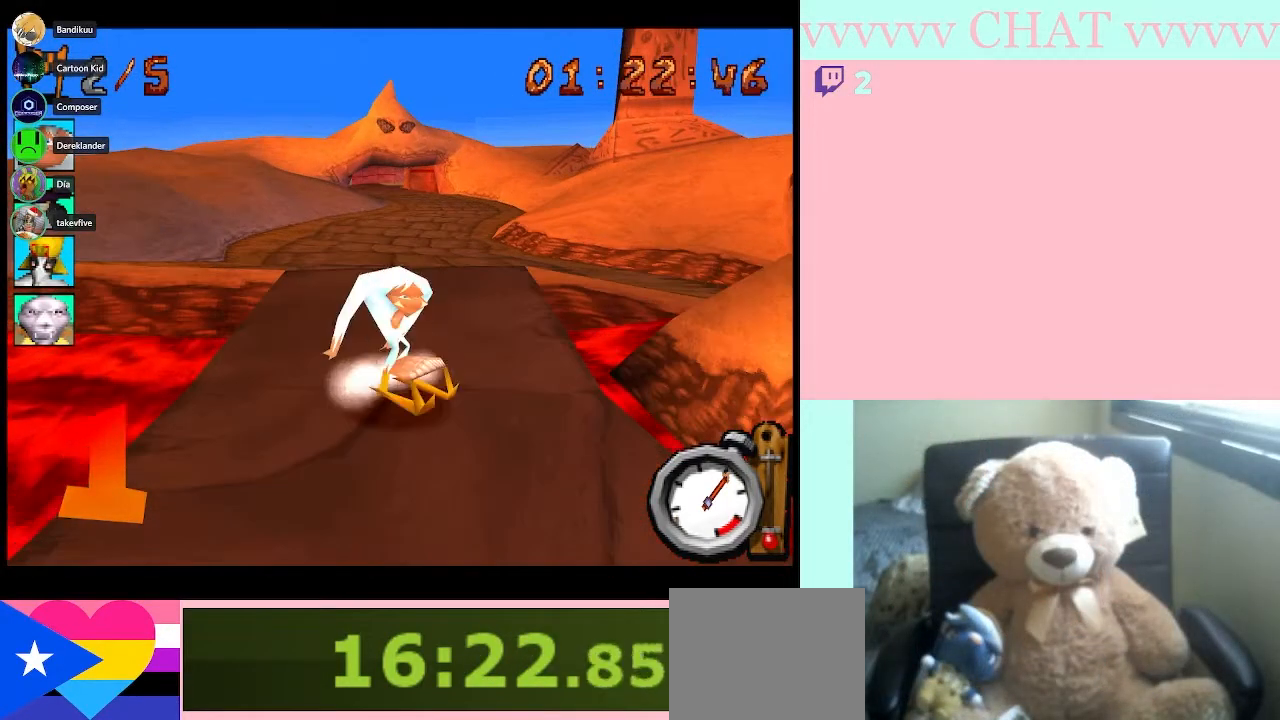
{"buttons": ["B"], "left_stick": "center", "events": []}
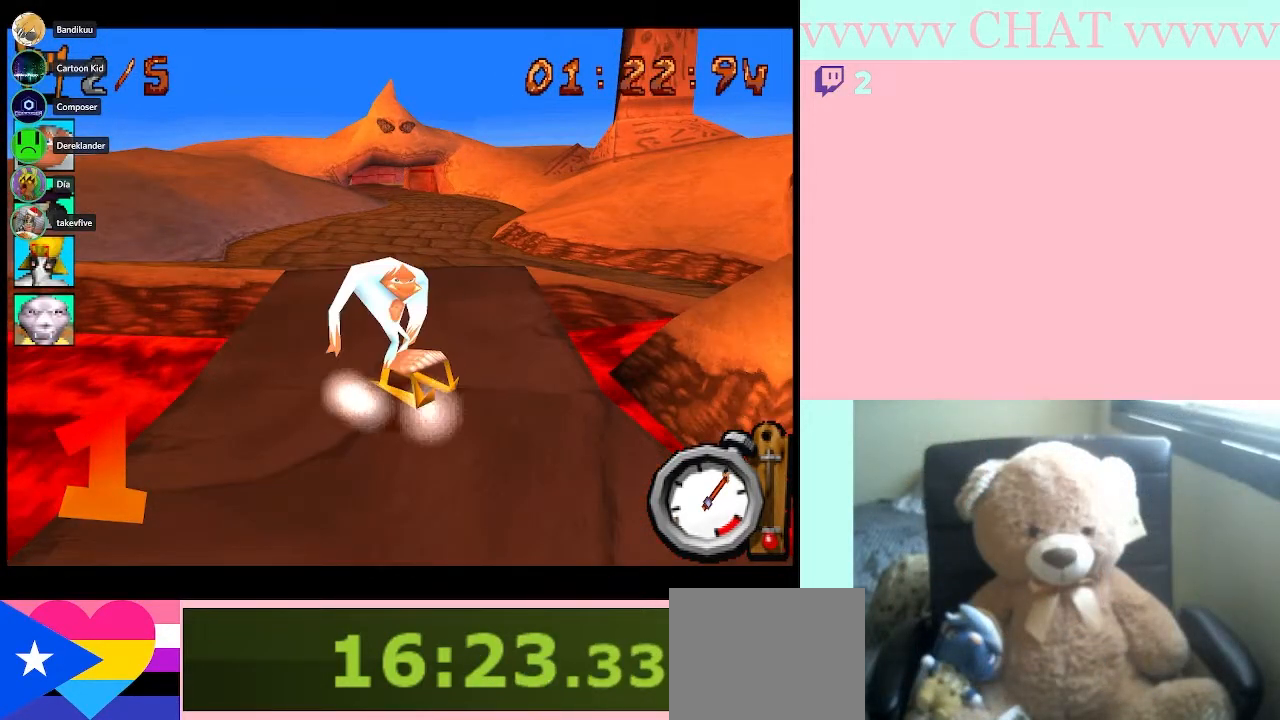
{"buttons": ["B"], "left_stick": "center", "events": []}
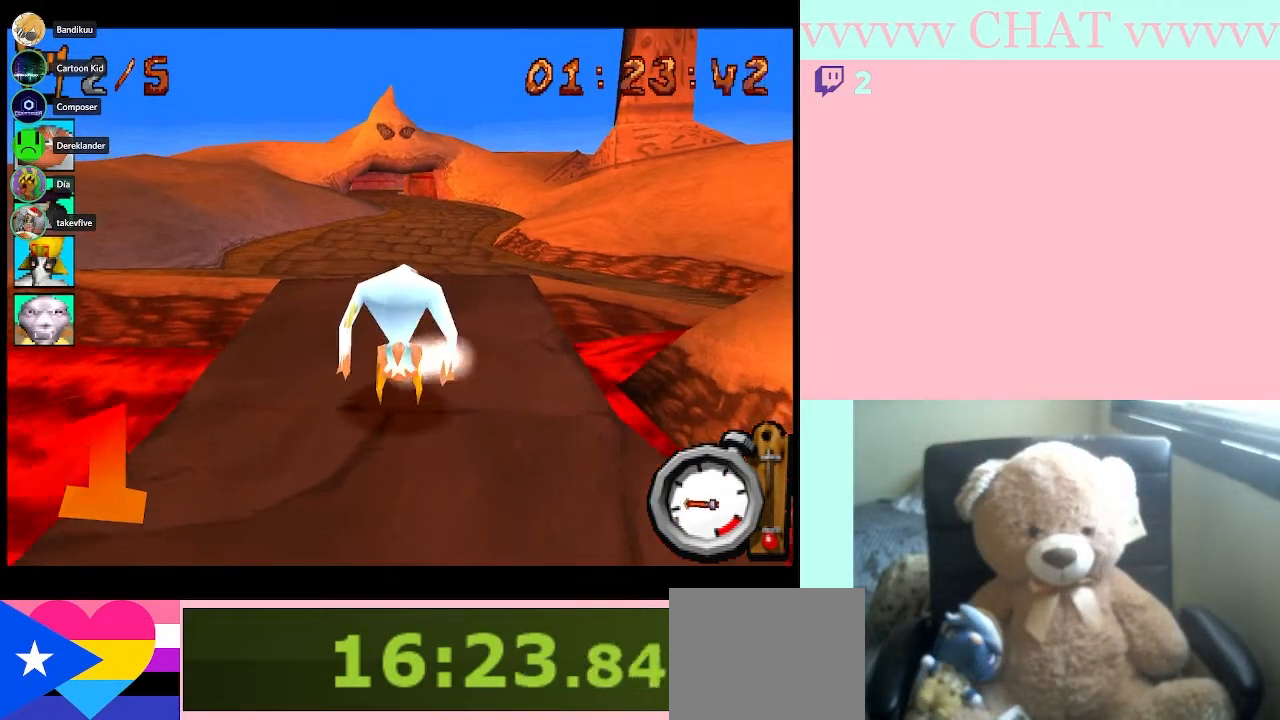
{"buttons": ["B"], "left_stick": "center", "events": []}
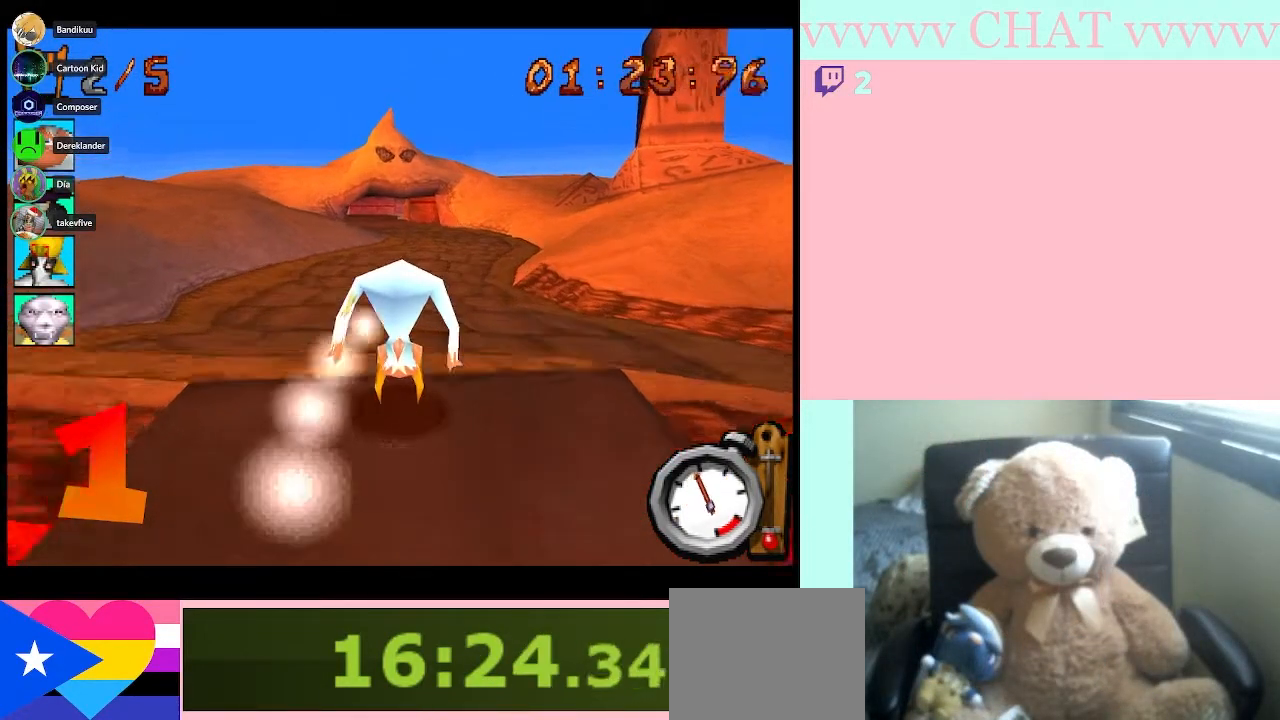
{"buttons": ["B"], "left_stick": "center", "events": [[367, "DPAD_RIGHT", "down"], [467, "DPAD_RIGHT", "up"]]}
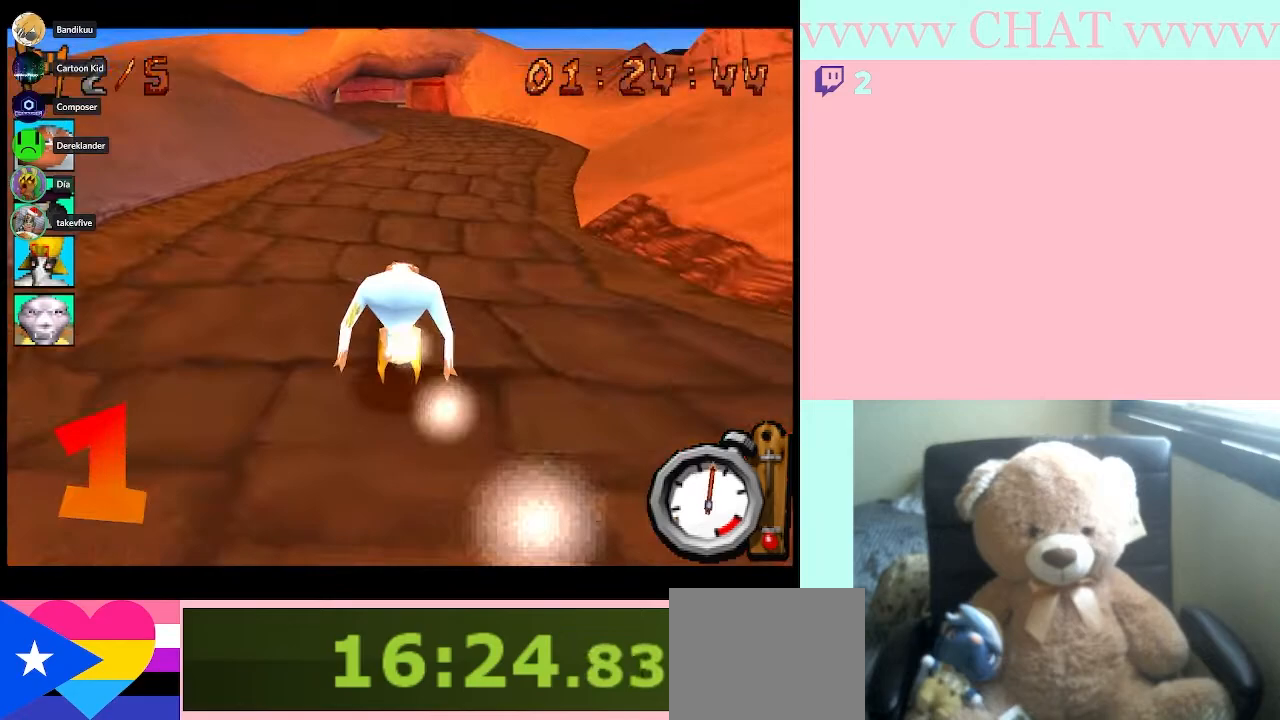
{"buttons": ["B"], "left_stick": "center", "events": []}
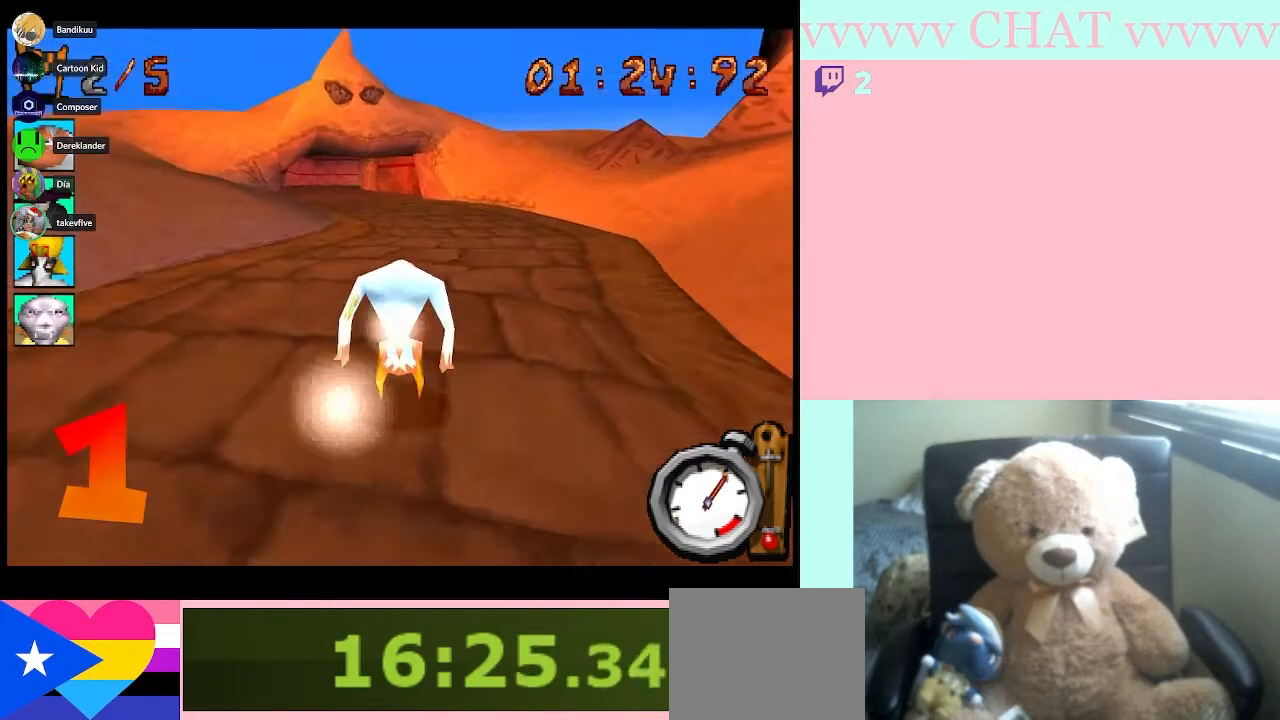
{"buttons": ["B", "DPAD_LEFT"], "left_stick": "center", "events": [[367, "DPAD_LEFT", "down"]]}
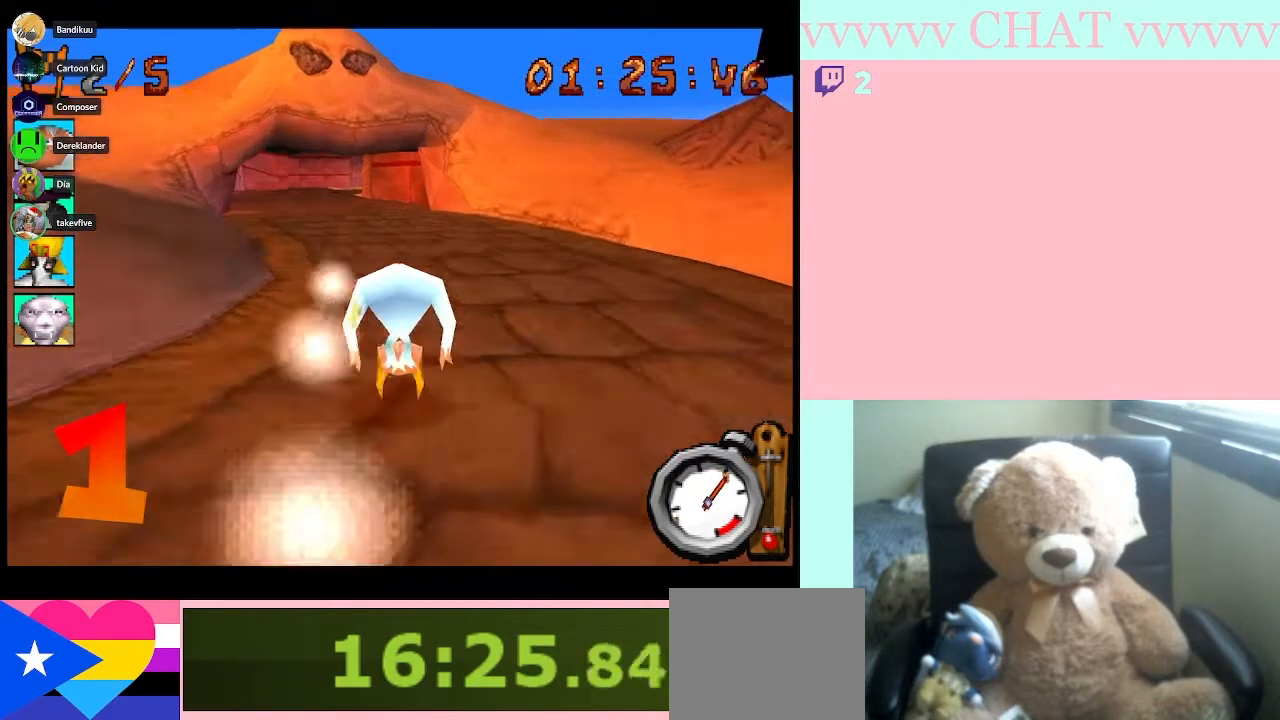
{"buttons": ["B"], "left_stick": "center", "events": [[317, "DPAD_LEFT", "up"]]}
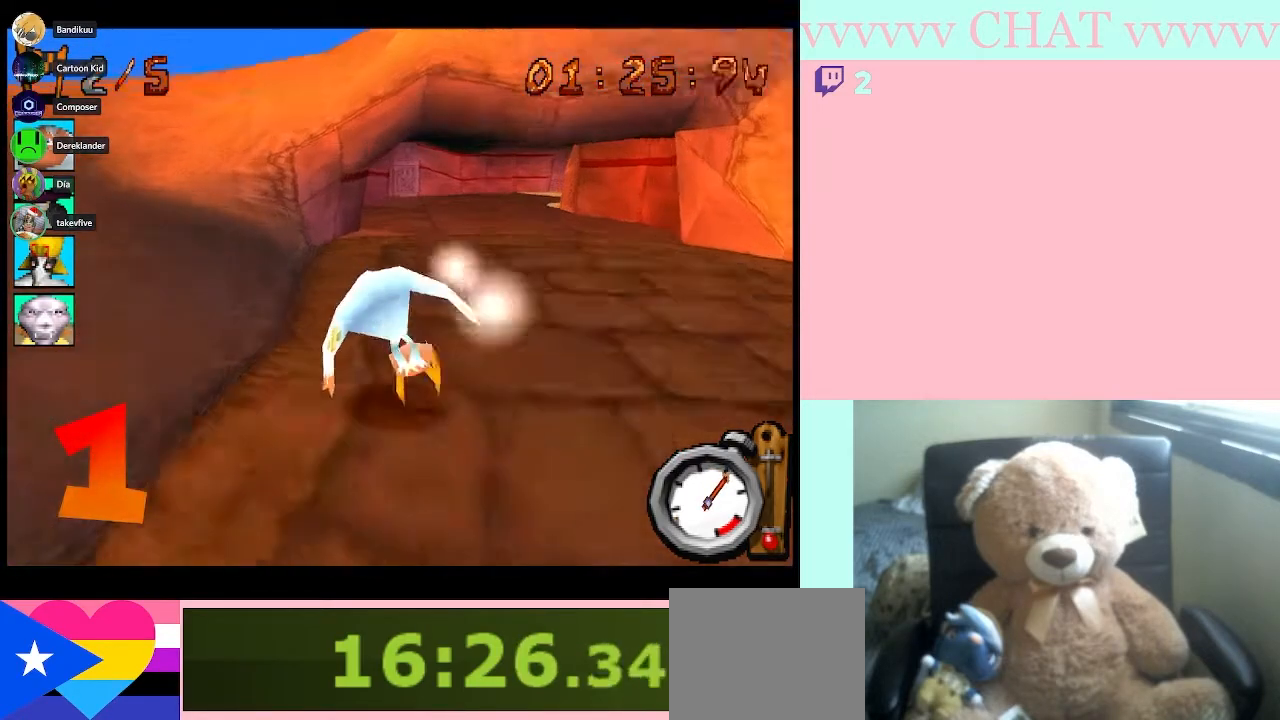
{"buttons": ["B"], "left_stick": "center", "events": [[283, "DPAD_RIGHT", "down"], [400, "DPAD_RIGHT", "up"]]}
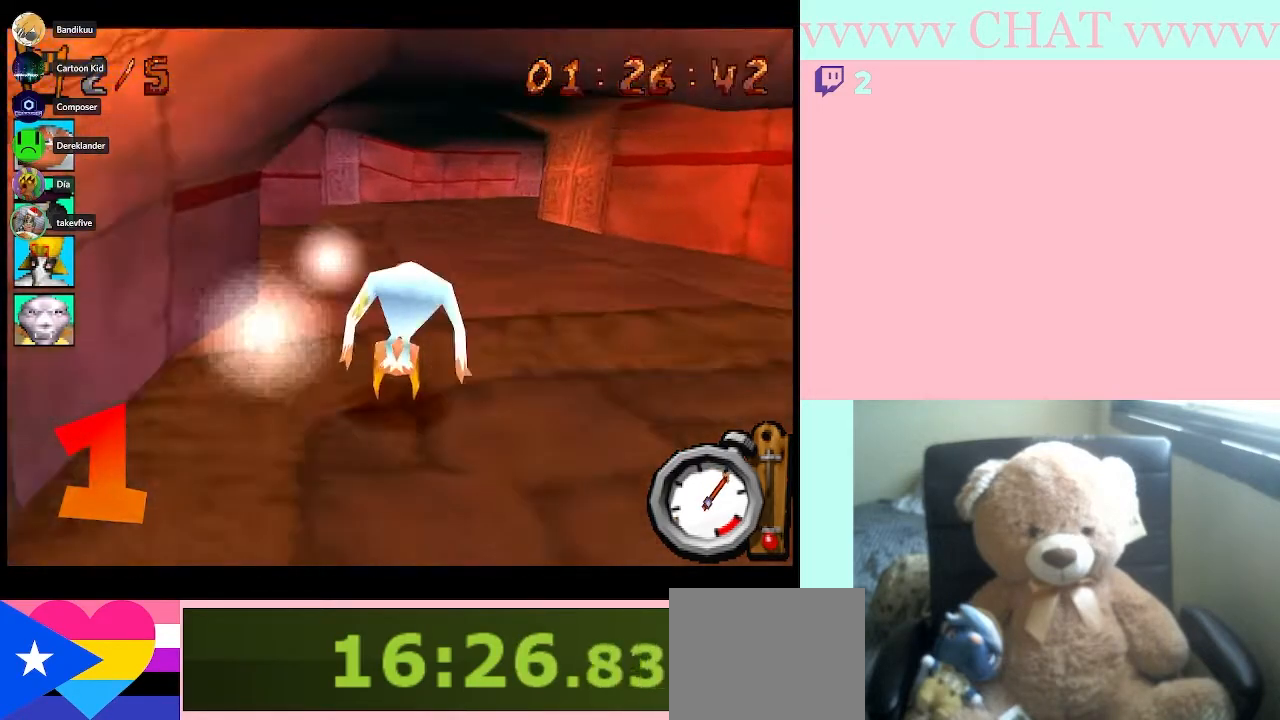
{"buttons": ["B", "DPAD_RIGHT"], "left_stick": "center", "events": [[467, "DPAD_RIGHT", "down"]]}
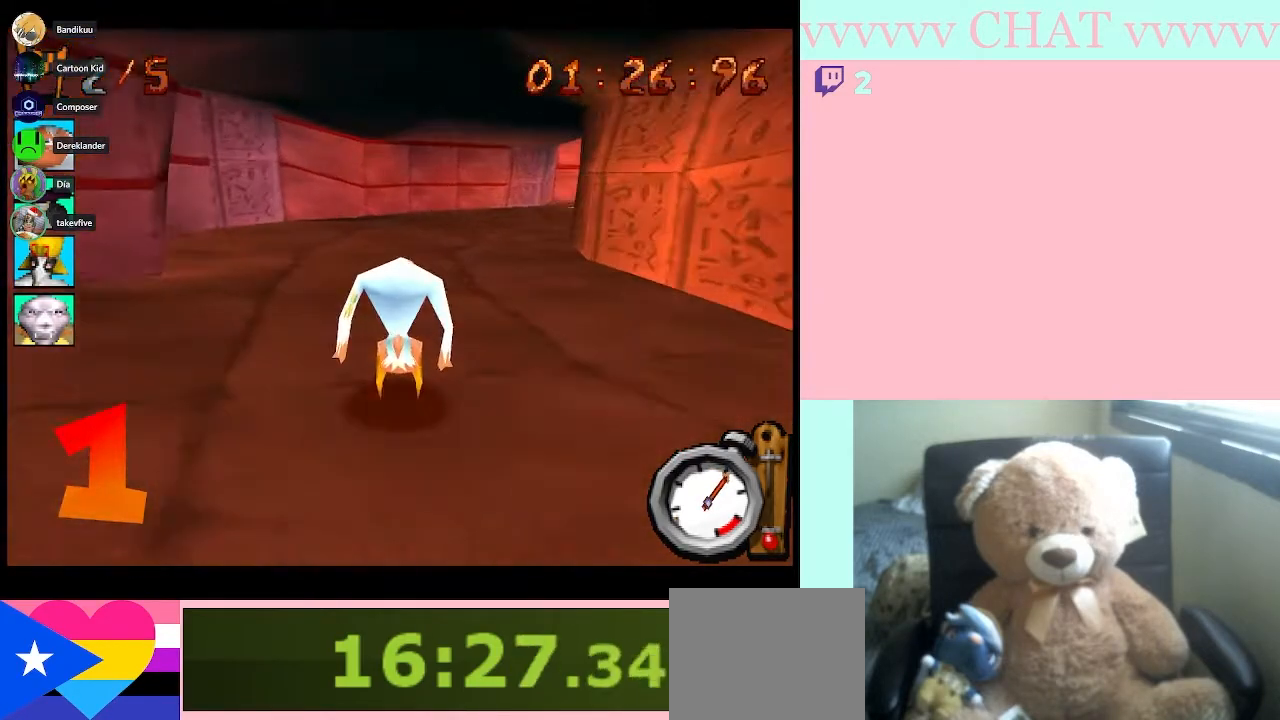
{"buttons": ["B", "DPAD_RIGHT"], "left_stick": "center", "events": [[117, "DPAD_RIGHT", "up"], [267, "DPAD_RIGHT", "down"]]}
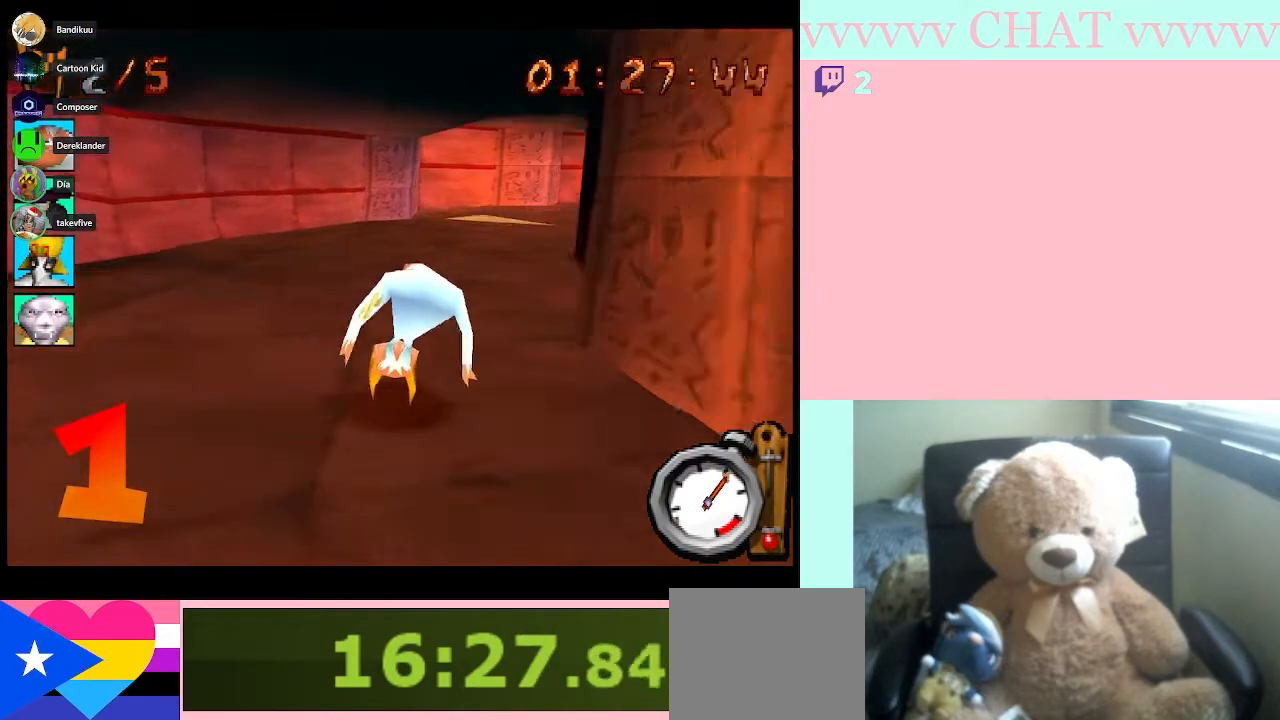
{"buttons": ["B", "DPAD_RIGHT"], "left_stick": "center", "events": [[17, "DPAD_RIGHT", "up"], [183, "DPAD_RIGHT", "down"], [333, "DPAD_RIGHT", "up"], [467, "DPAD_RIGHT", "down"]]}
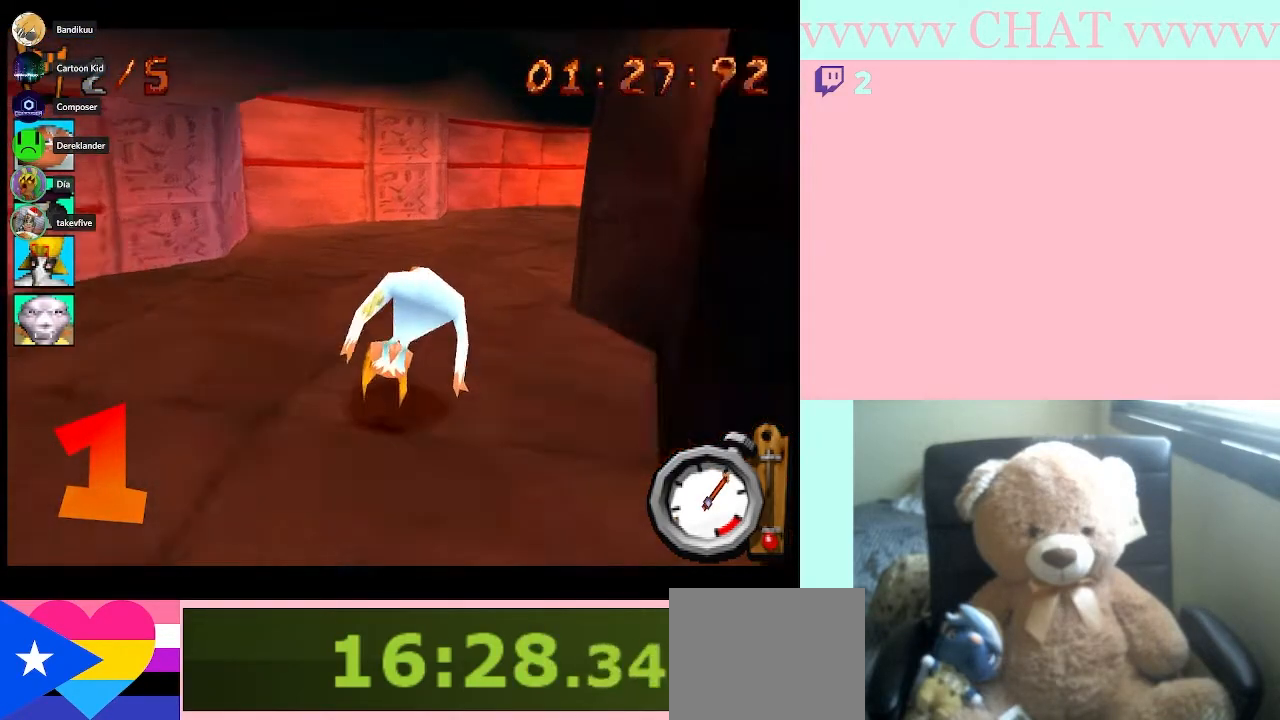
{"buttons": ["B", "DPAD_RIGHT"], "left_stick": "center", "events": []}
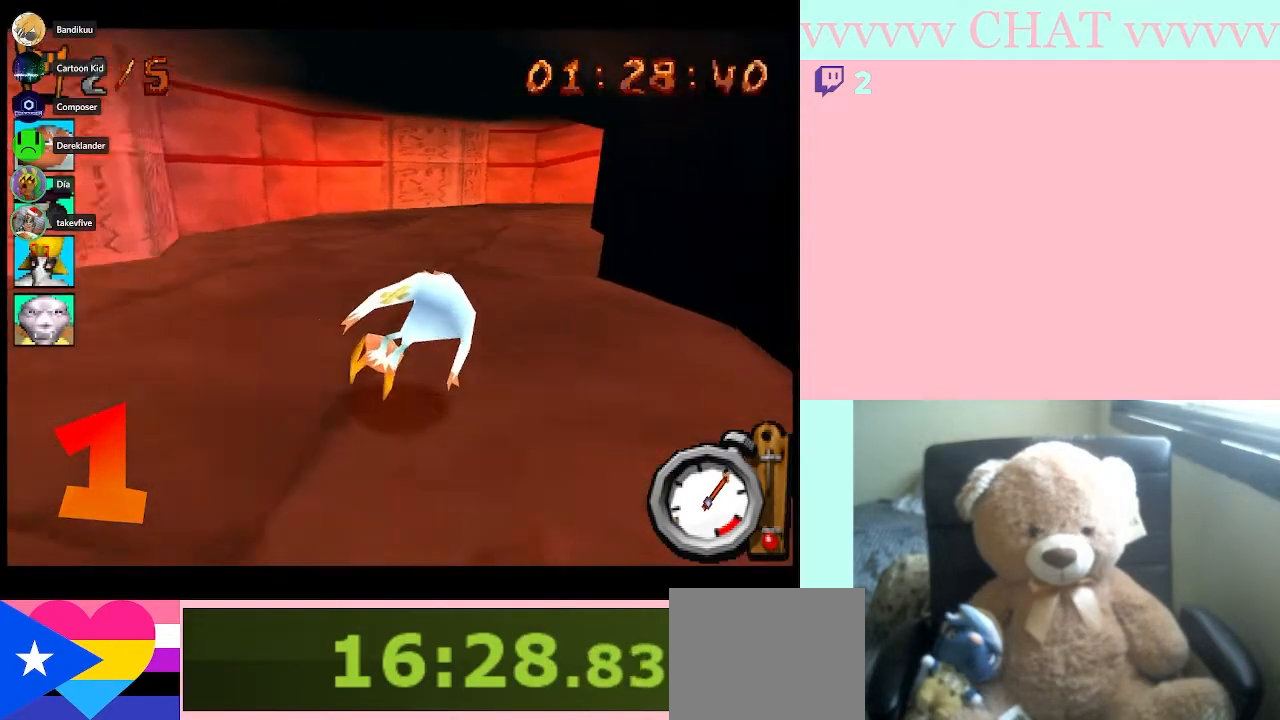
{"buttons": ["B"], "left_stick": "center", "events": [[433, "DPAD_RIGHT", "up"]]}
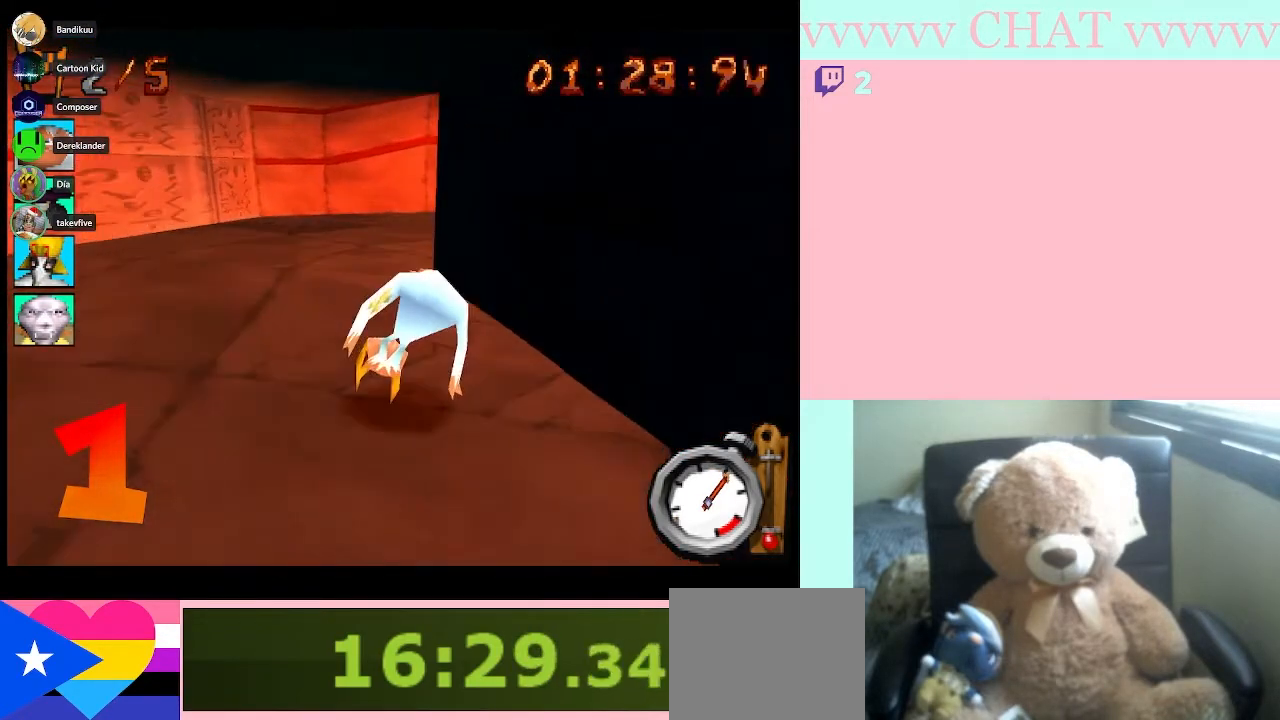
{"buttons": ["B", "DPAD_RIGHT"], "left_stick": "center", "events": [[150, "DPAD_RIGHT", "down"]]}
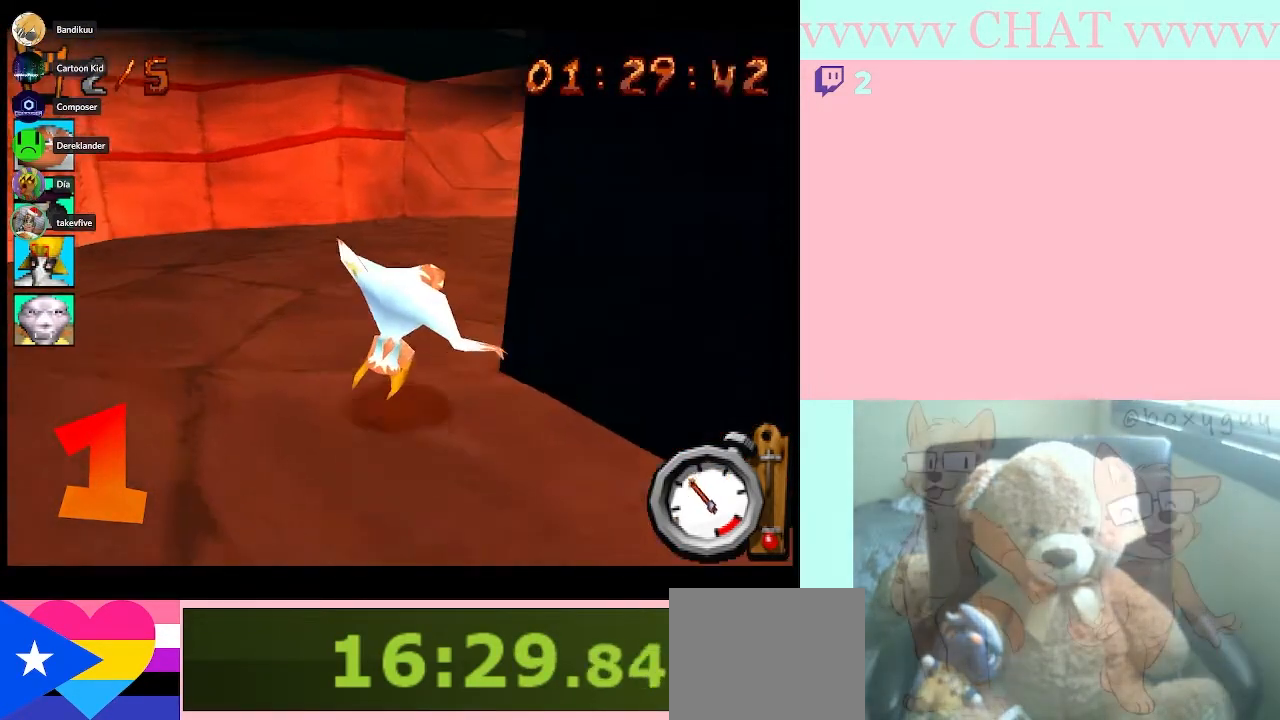
{"buttons": ["B", "DPAD_RIGHT"], "left_stick": "center", "events": [[383, "DPAD_RIGHT", "up"], [400, "DPAD_RIGHT", "down"]]}
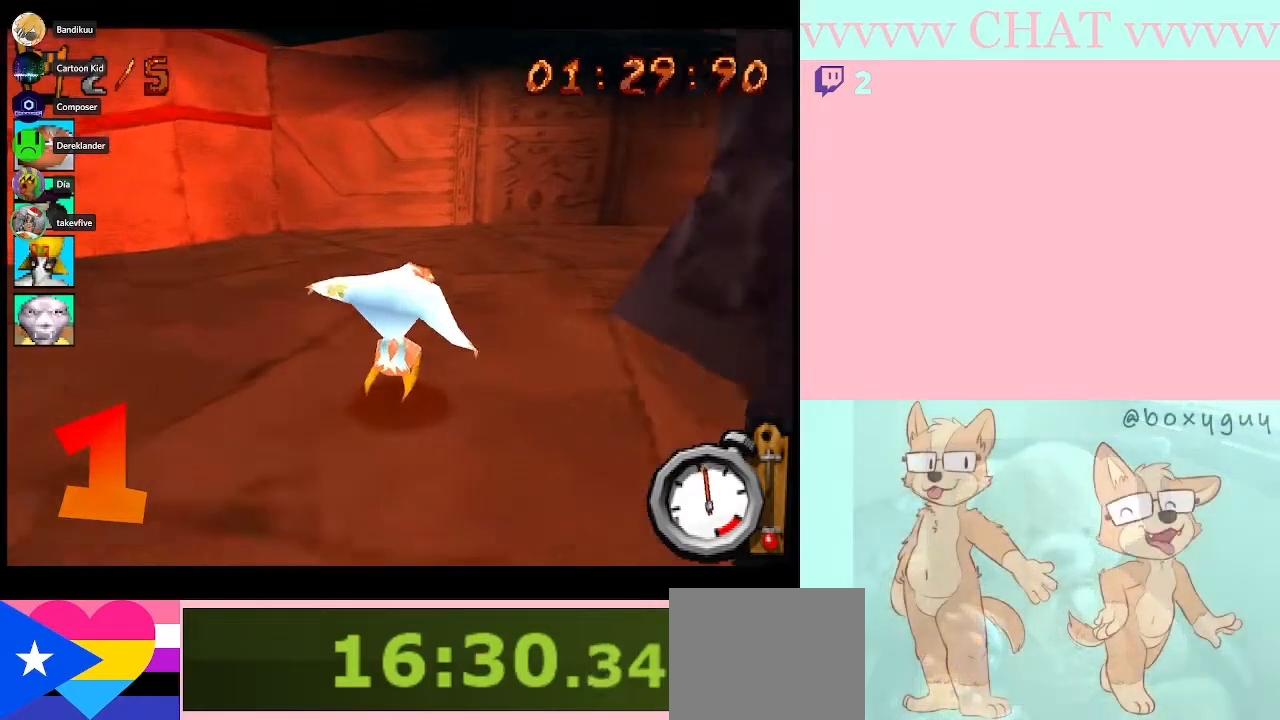
{"buttons": ["B", "DPAD_RIGHT"], "left_stick": "center", "events": []}
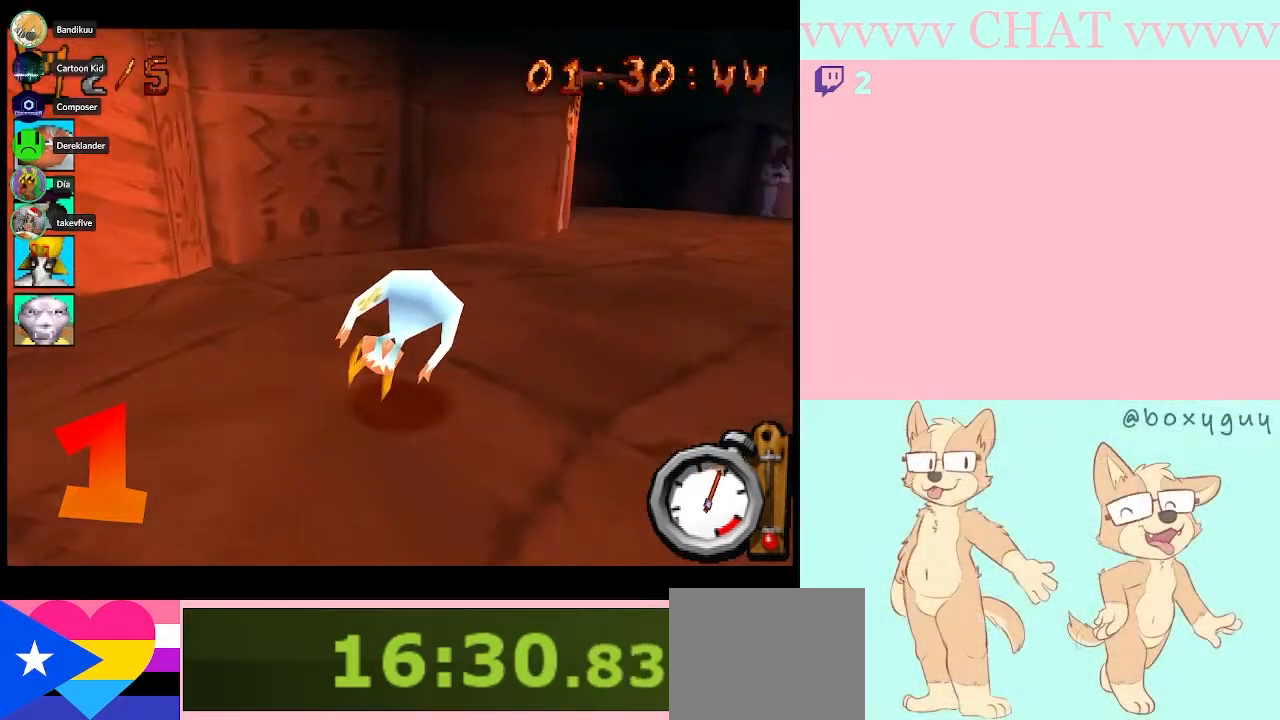
{"buttons": ["B", "DPAD_RIGHT"], "left_stick": "center", "events": []}
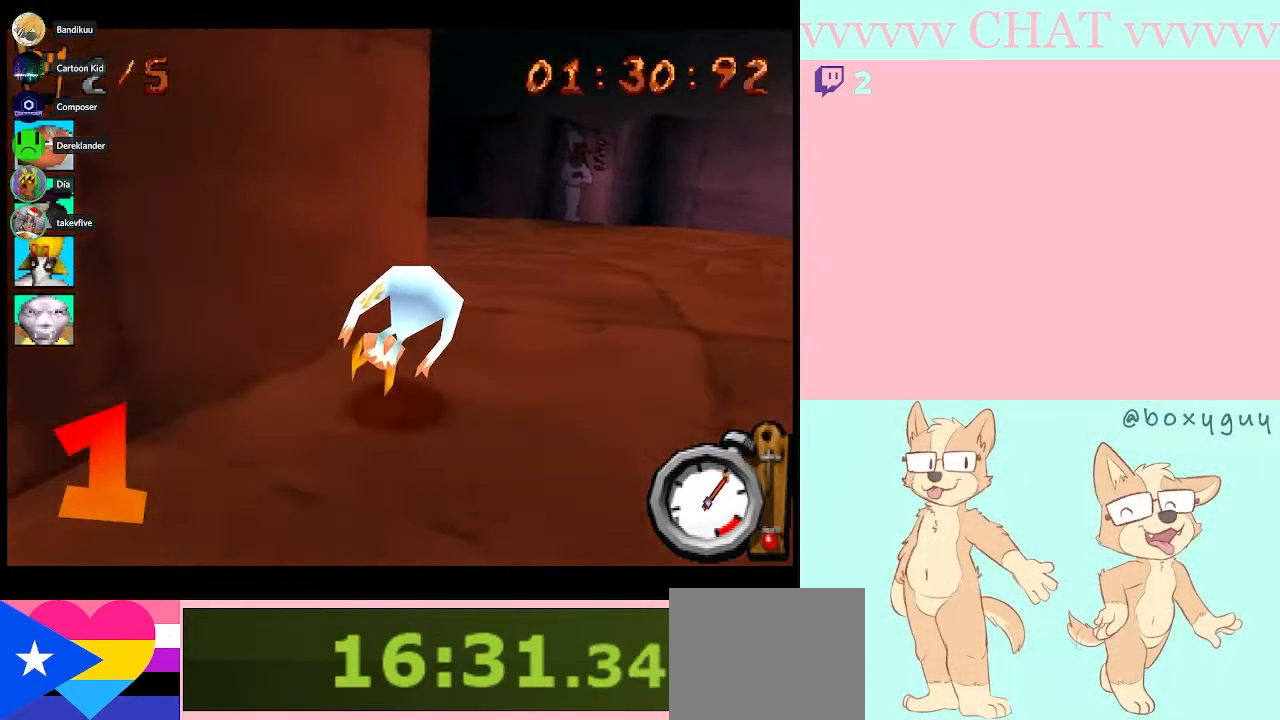
{"buttons": ["B", "DPAD_LEFT"], "left_stick": "center", "events": [[83, "DPAD_RIGHT", "up"], [217, "DPAD_LEFT", "down"]]}
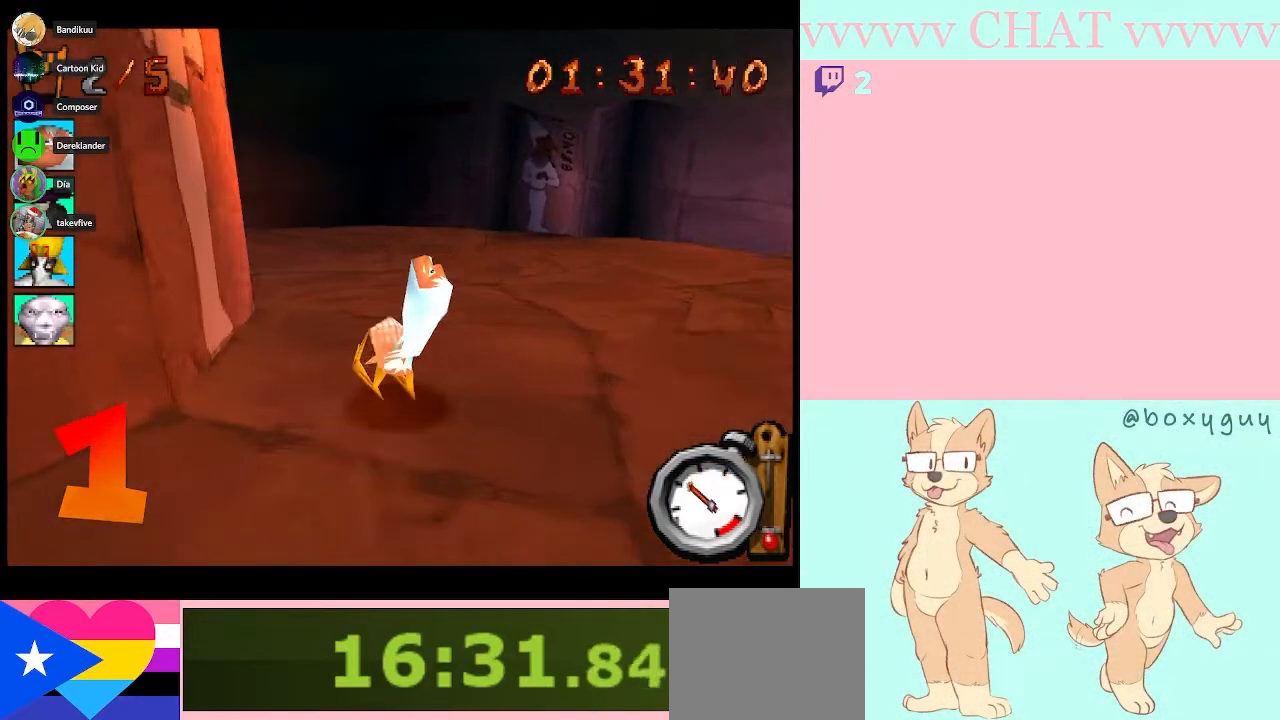
{"buttons": ["B", "DPAD_LEFT"], "left_stick": "center", "events": [[333, "DPAD_LEFT", "up"], [467, "DPAD_LEFT", "down"]]}
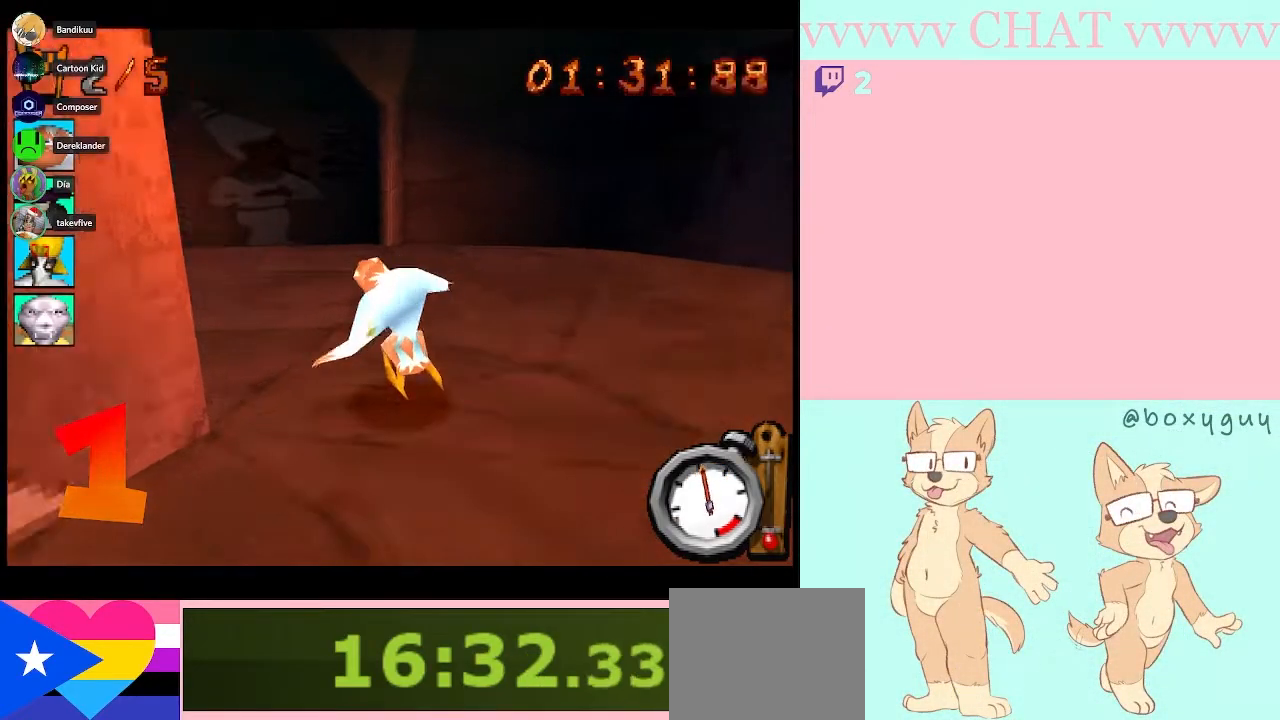
{"buttons": ["DPAD_LEFT"], "left_stick": "center", "events": [[217, "B", "up"]]}
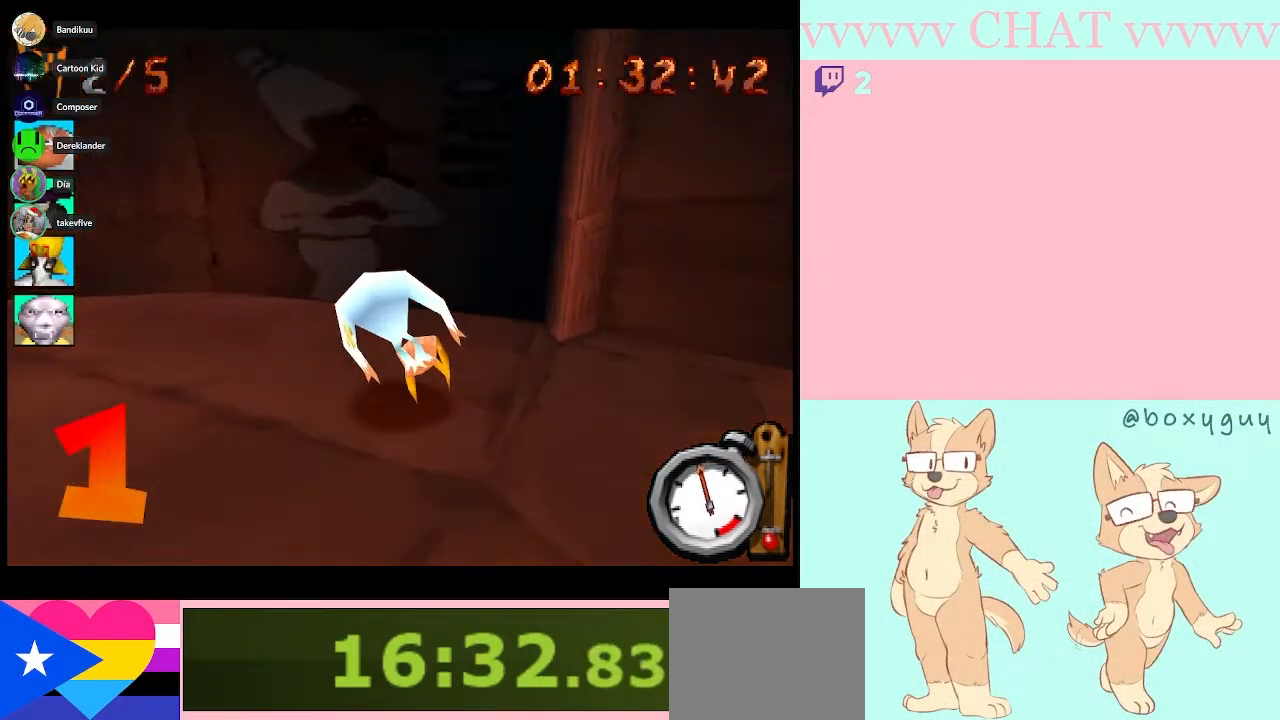
{"buttons": ["Y", "DPAD_LEFT"], "left_stick": "center", "events": [[50, "Y", "down"]]}
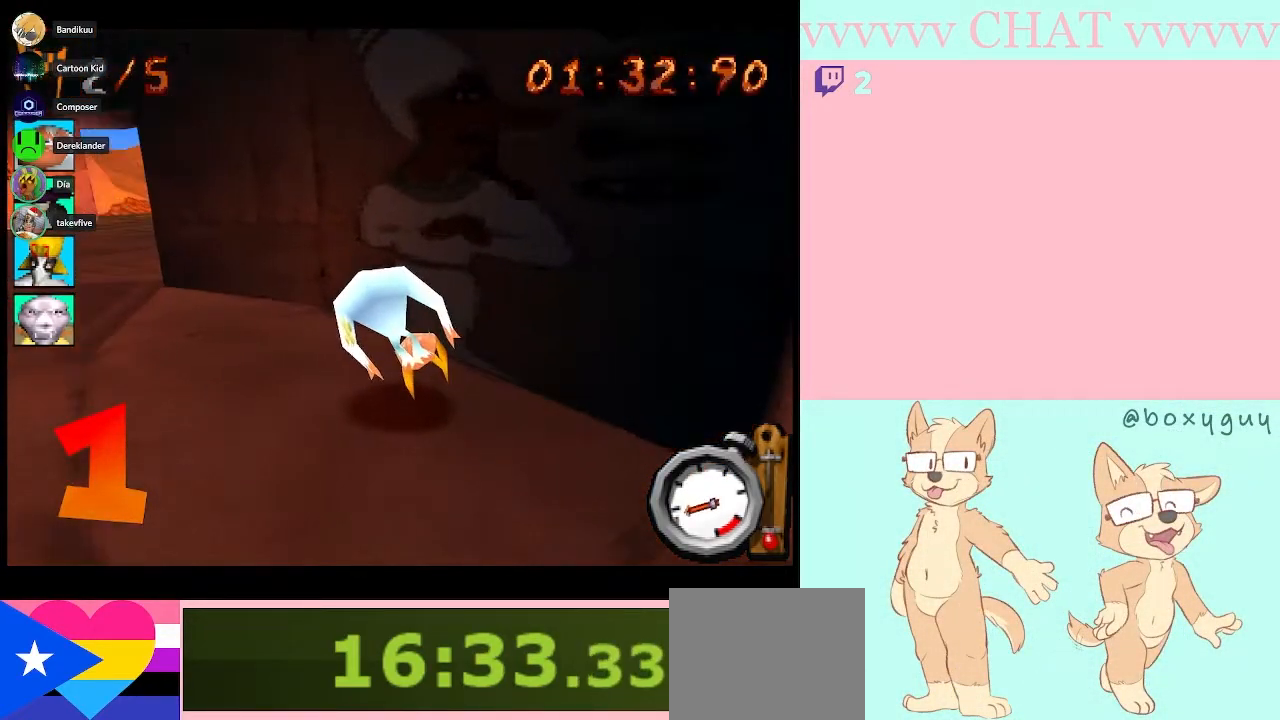
{"buttons": ["B", "DPAD_LEFT"], "left_stick": "center", "events": [[183, "Y", "up"], [300, "B", "down"]]}